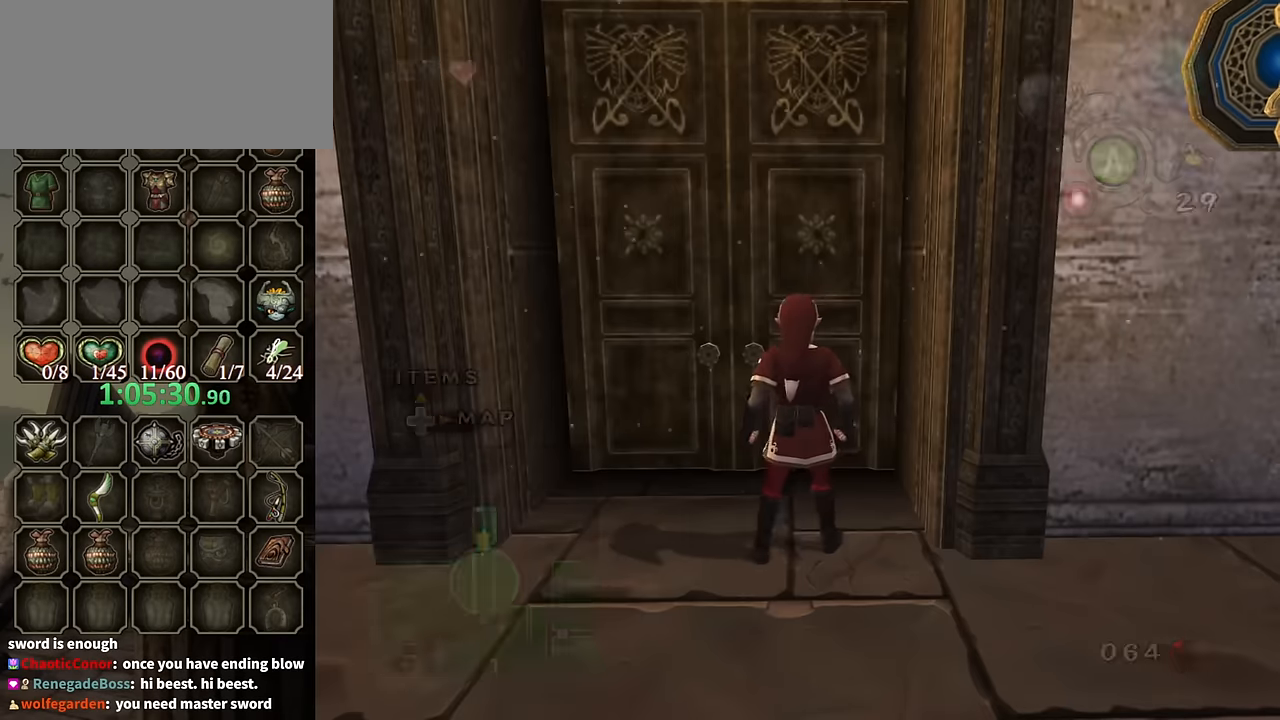
Gameplay with a controller (Nintendo layout); each line is a JSON object with the inputs held at the frame after it. "events" lists button and stick changes between this image and that frame as [ms after this image, input, new state], when the widget could be followed in between. Not read: L3 R3.
{"buttons": [], "left_stick": "up", "right_stick": "center", "events": [[66, "B", "up"], [166, "left_stick", "up"]]}
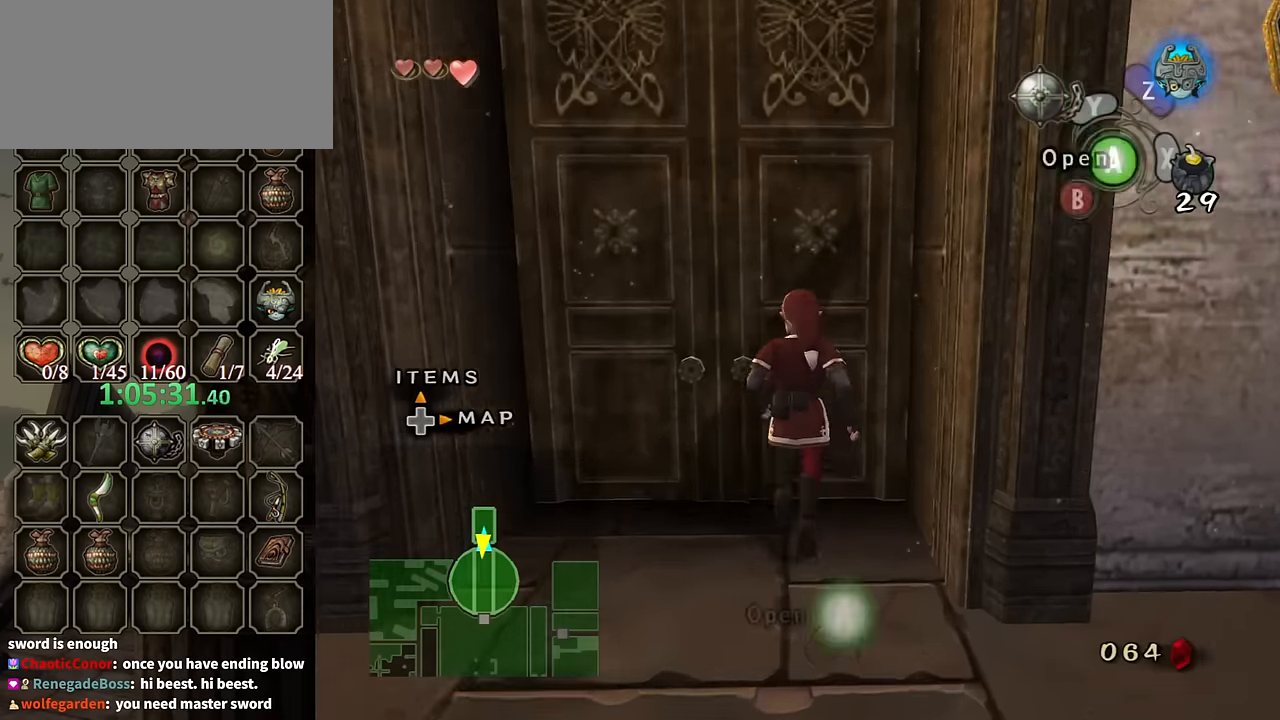
{"buttons": [], "left_stick": "center", "right_stick": "center", "events": [[33, "left_stick", "center"], [66, "A", "down"], [100, "A", "up"], [166, "A", "down"], [233, "A", "up"], [300, "A", "down"], [366, "A", "up"]]}
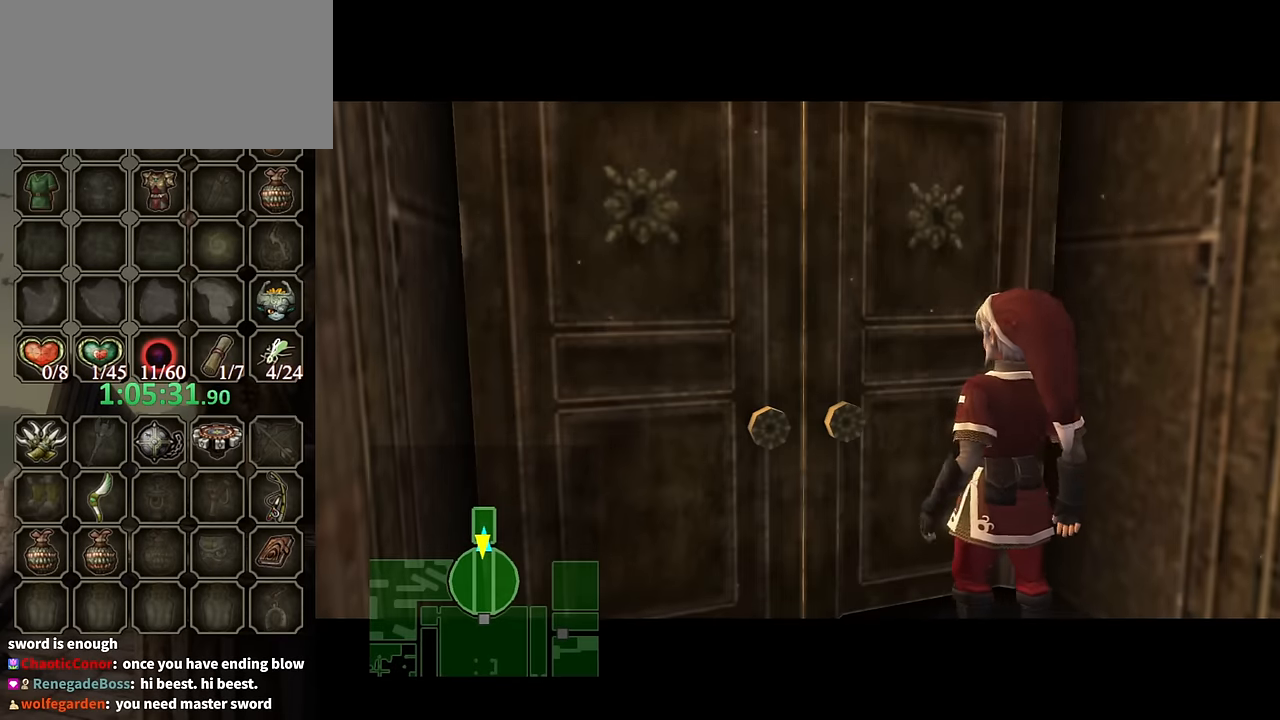
{"buttons": [], "left_stick": "center", "right_stick": "center", "events": []}
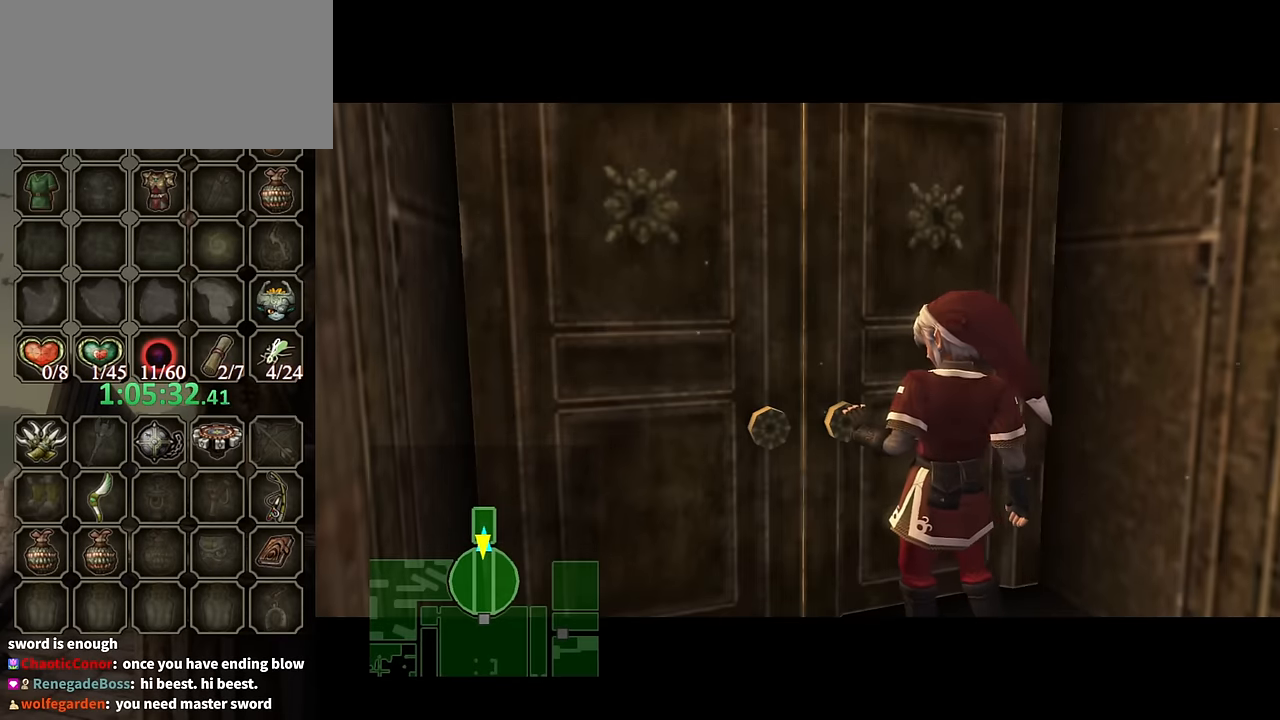
{"buttons": [], "left_stick": "center", "right_stick": "center", "events": []}
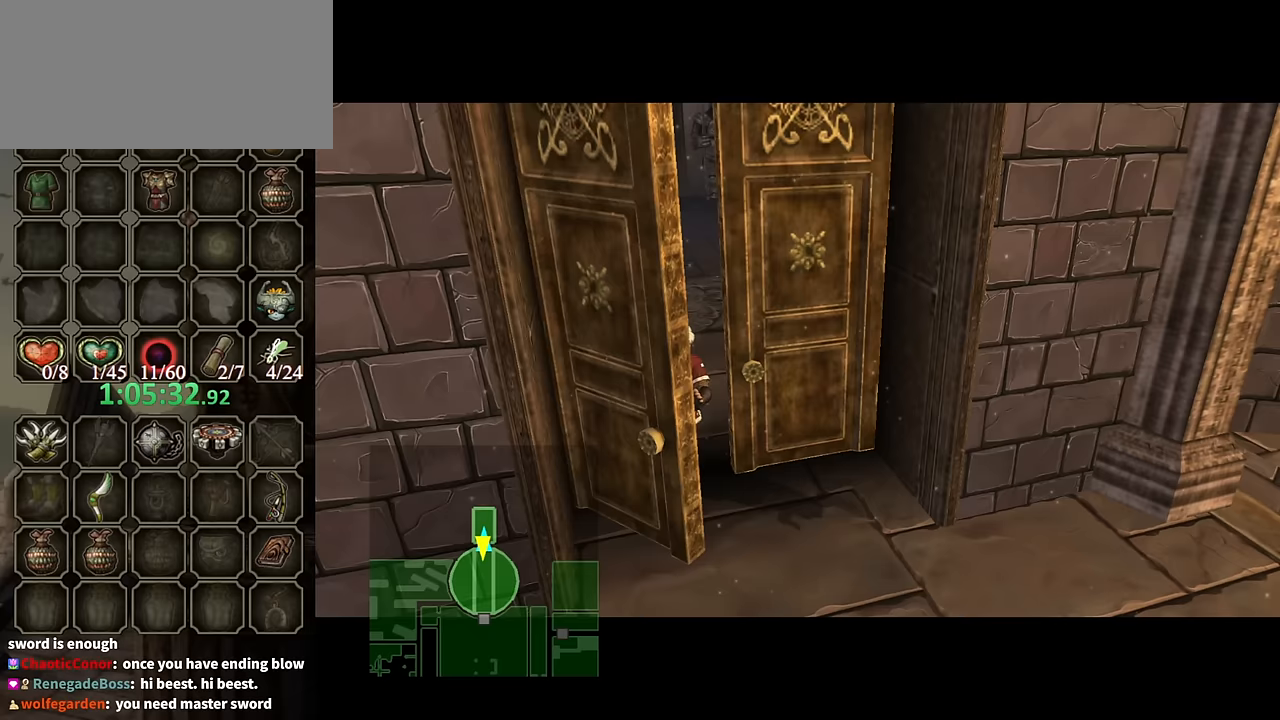
{"buttons": [], "left_stick": "center", "right_stick": "center", "events": []}
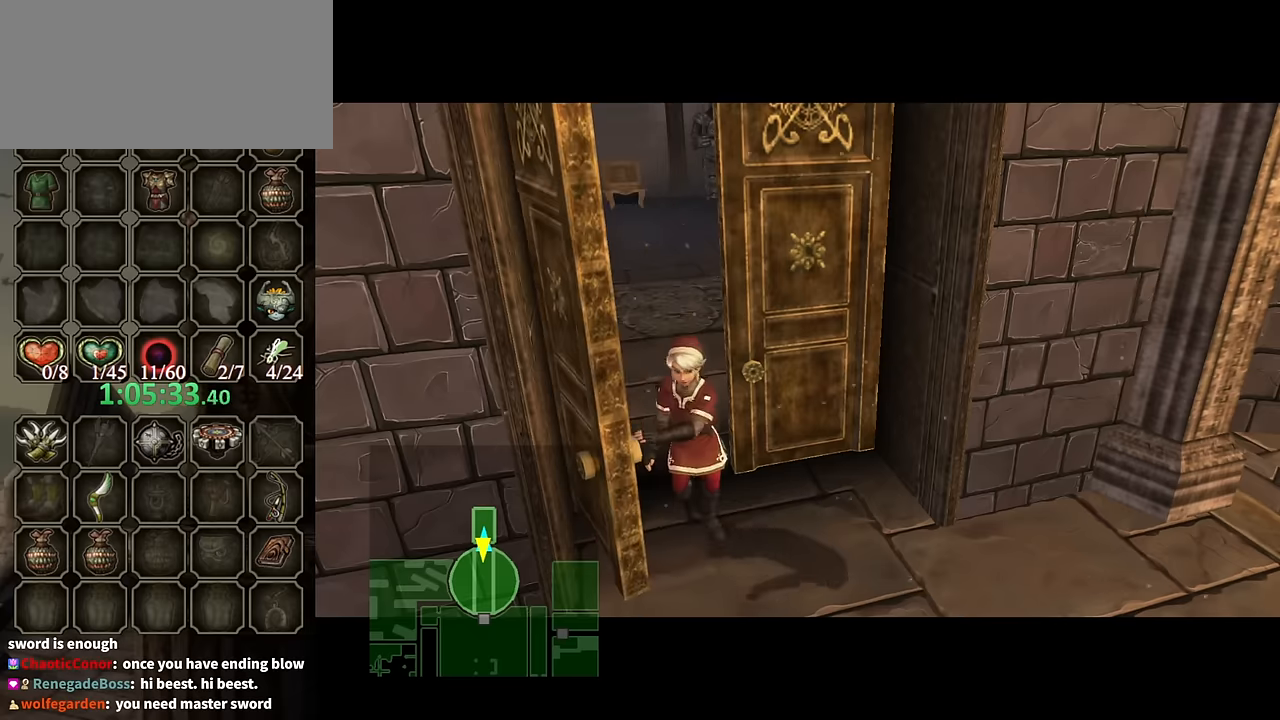
{"buttons": [], "left_stick": "up", "right_stick": "center", "events": [[500, "left_stick", "up"]]}
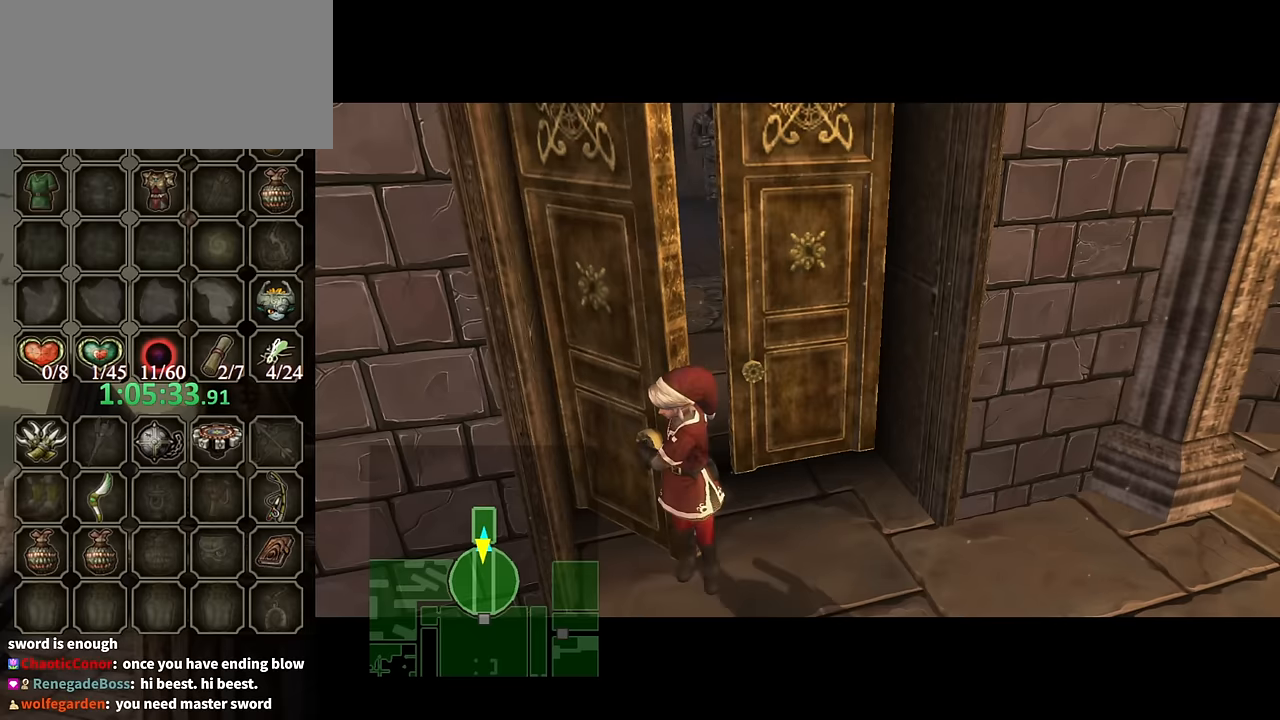
{"buttons": [], "left_stick": "up", "right_stick": "center", "events": []}
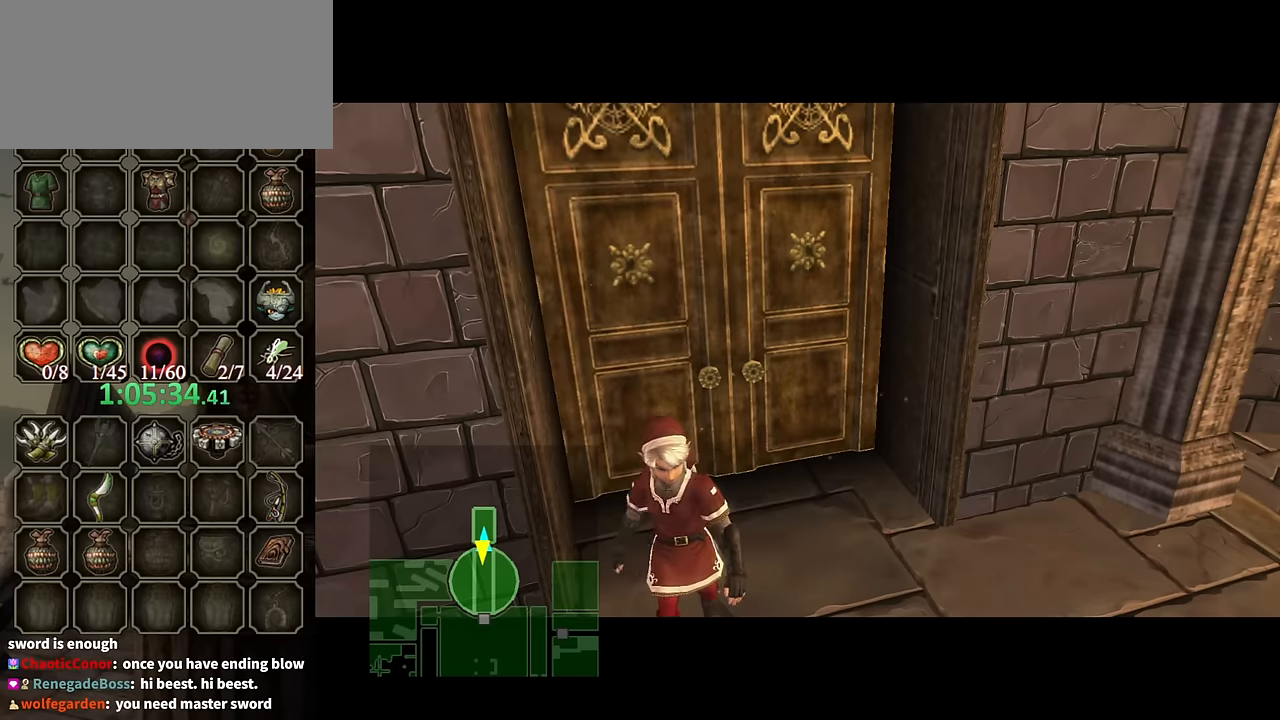
{"buttons": [], "left_stick": "up", "right_stick": "center", "events": []}
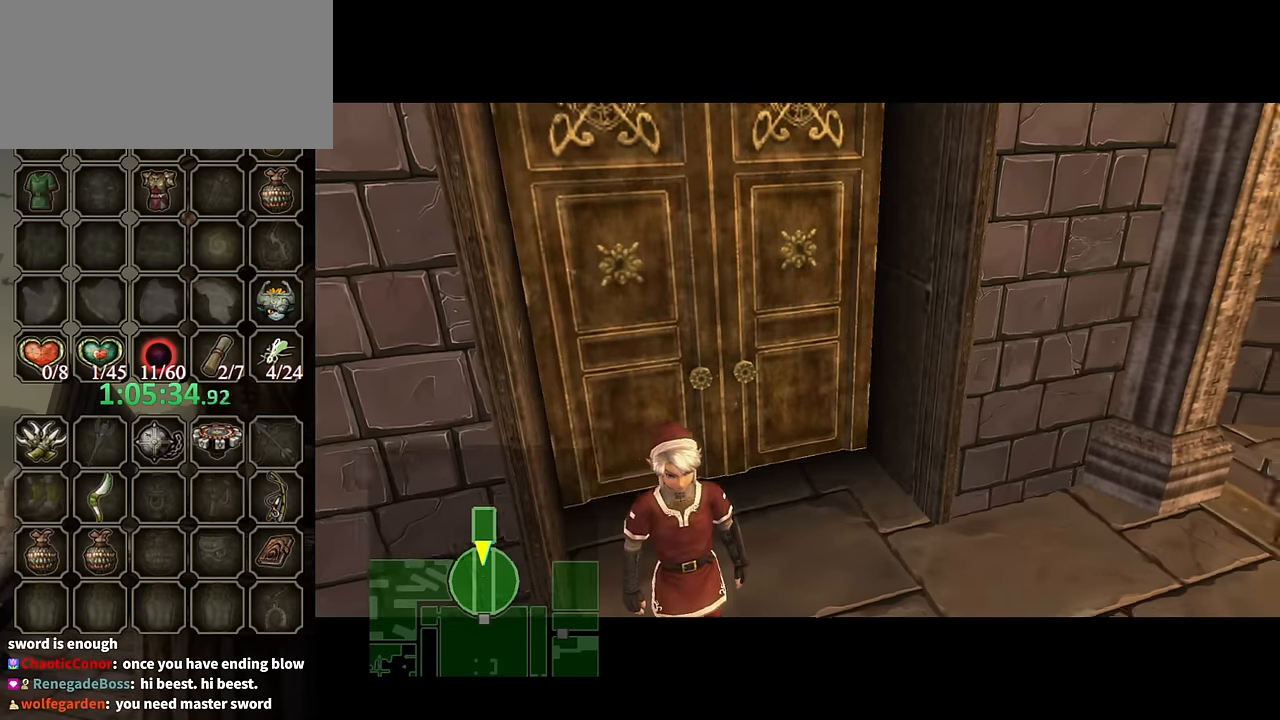
{"buttons": [], "left_stick": "up", "right_stick": "center", "events": []}
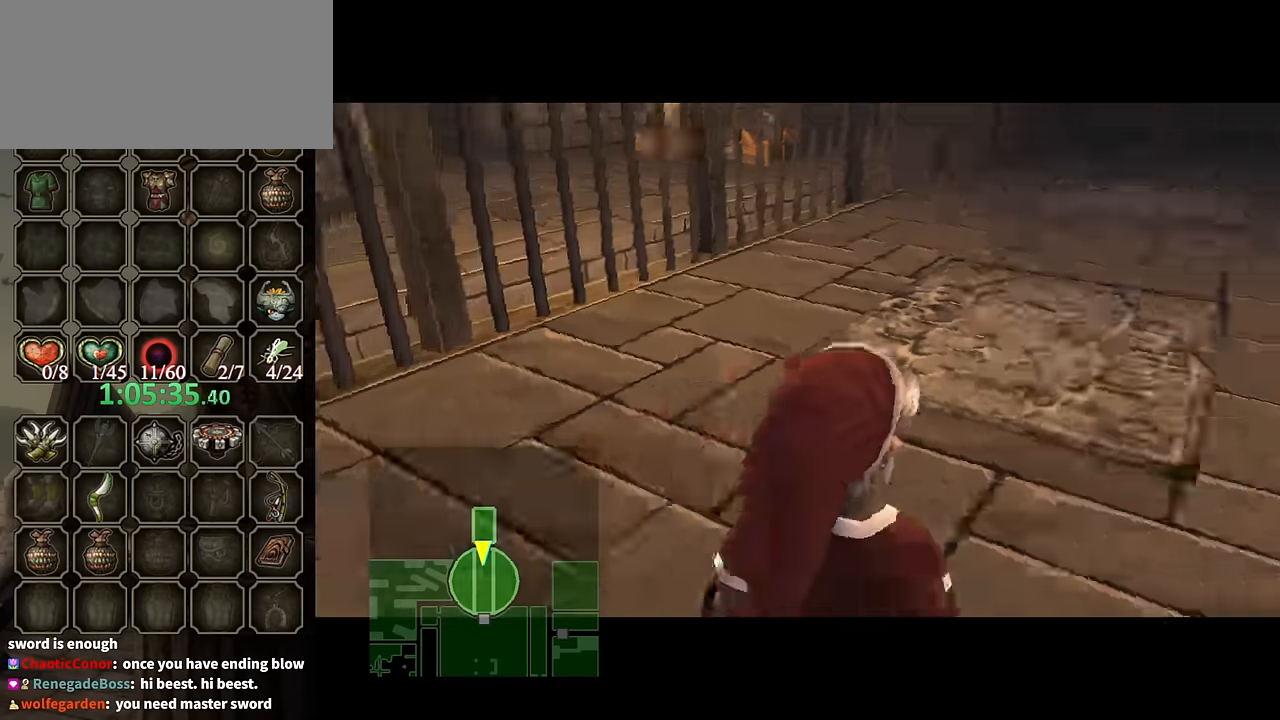
{"buttons": [], "left_stick": "up", "right_stick": "center", "events": []}
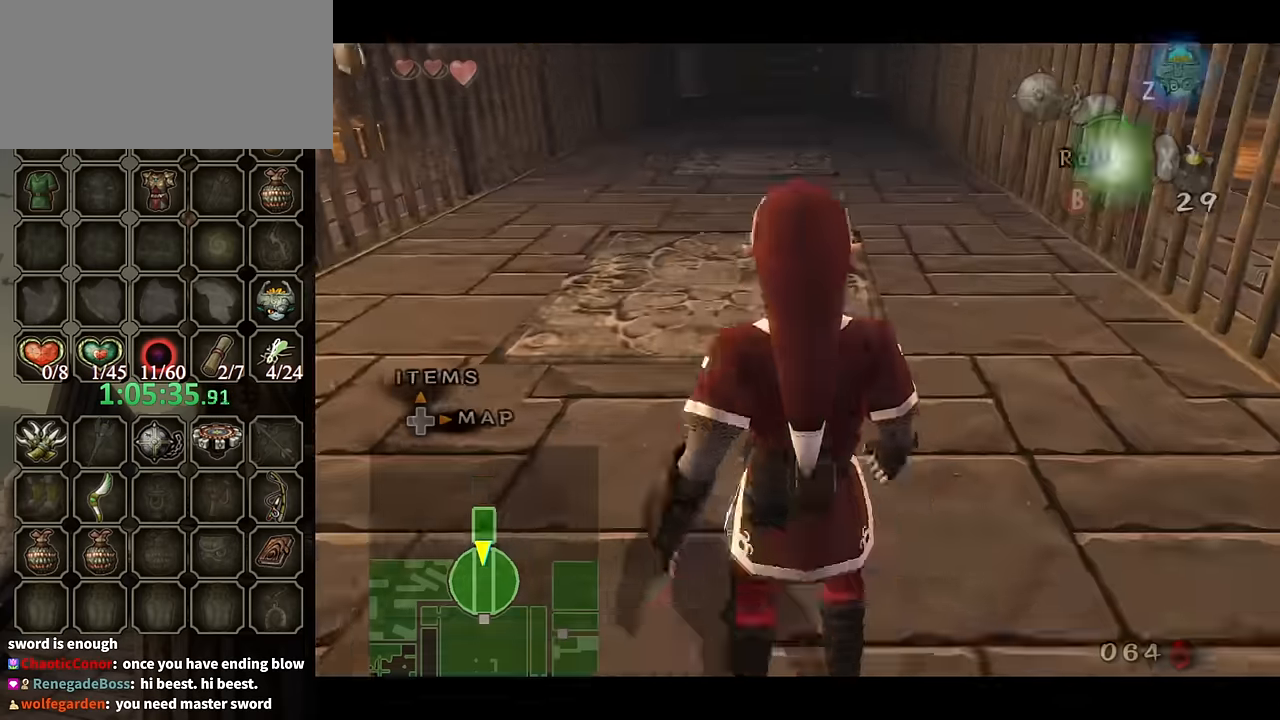
{"buttons": [], "left_stick": "up", "right_stick": "center", "events": [[67, "A", "down"], [100, "A", "up"], [200, "A", "down"], [233, "A", "up"]]}
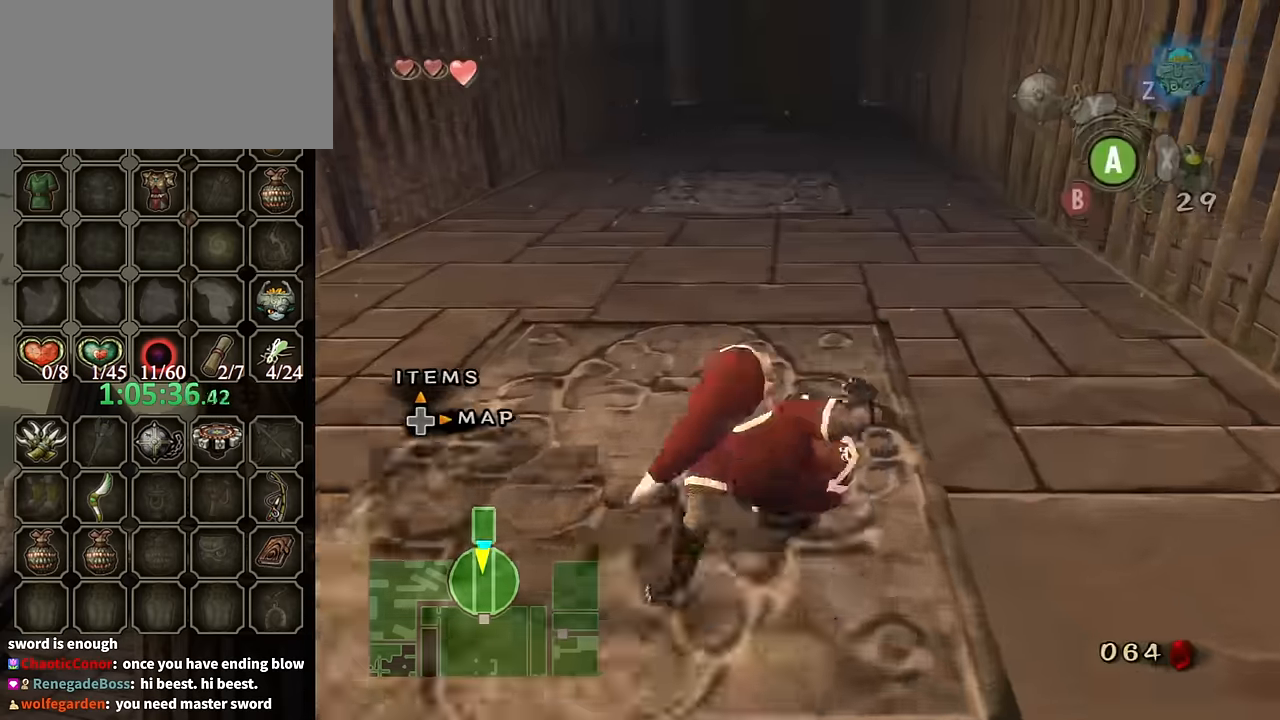
{"buttons": ["A"], "left_stick": "up", "right_stick": "center", "events": [[333, "A", "down"], [433, "A", "up"], [467, "A", "down"]]}
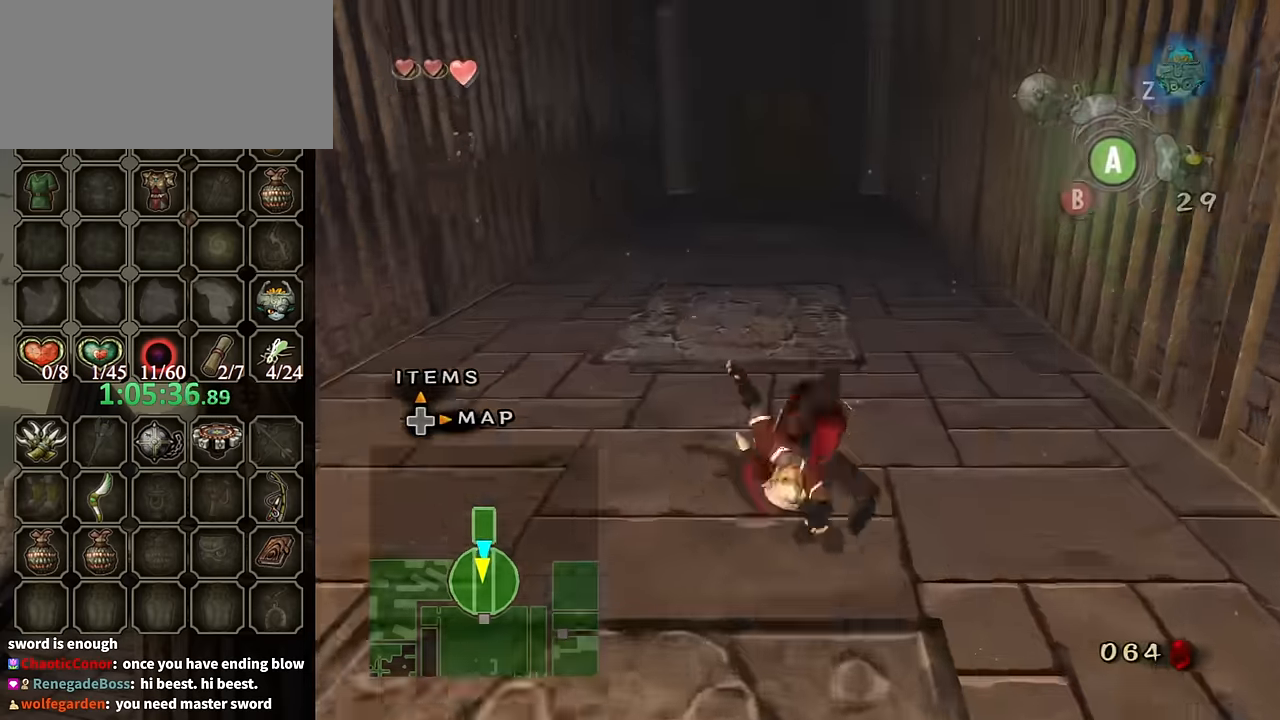
{"buttons": [], "left_stick": "up", "right_stick": "center", "events": [[233, "A", "up"]]}
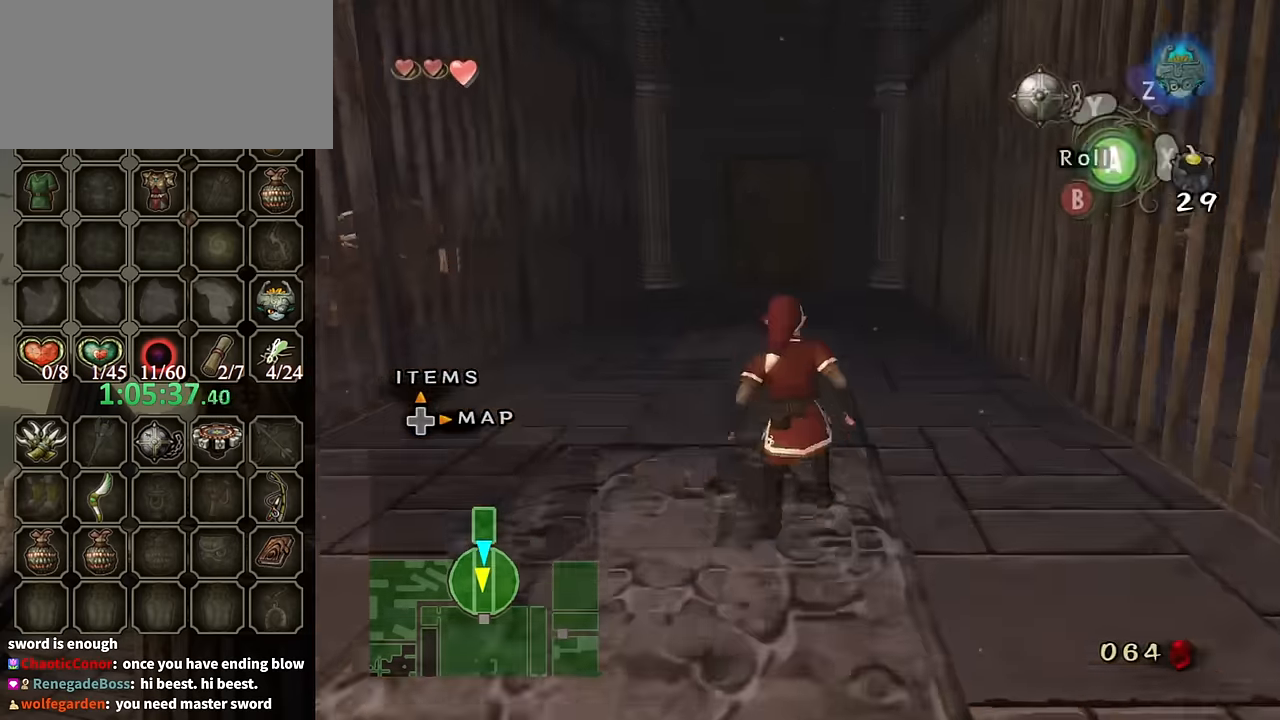
{"buttons": [], "left_stick": "up", "right_stick": "center", "events": [[67, "A", "down"], [100, "A", "up"], [167, "A", "down"], [267, "A", "up"]]}
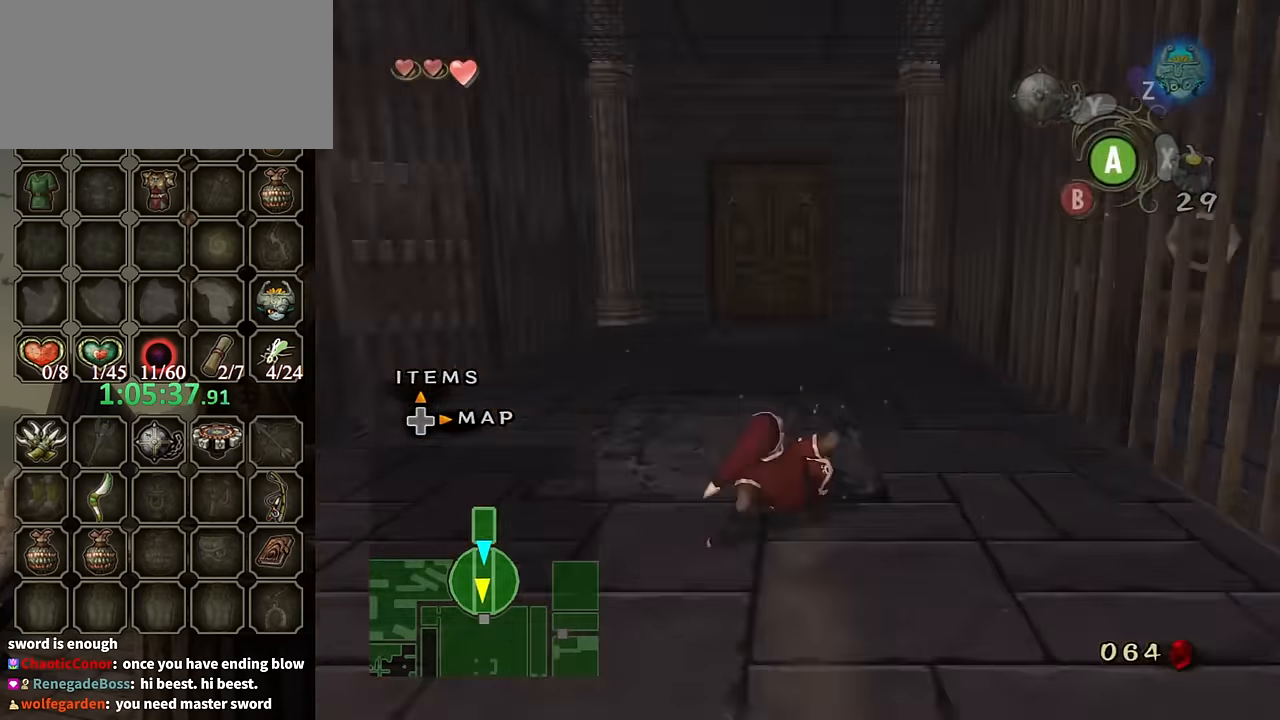
{"buttons": [], "left_stick": "up", "right_stick": "center", "events": [[267, "A", "down"], [333, "A", "up"], [433, "A", "down"], [500, "A", "up"]]}
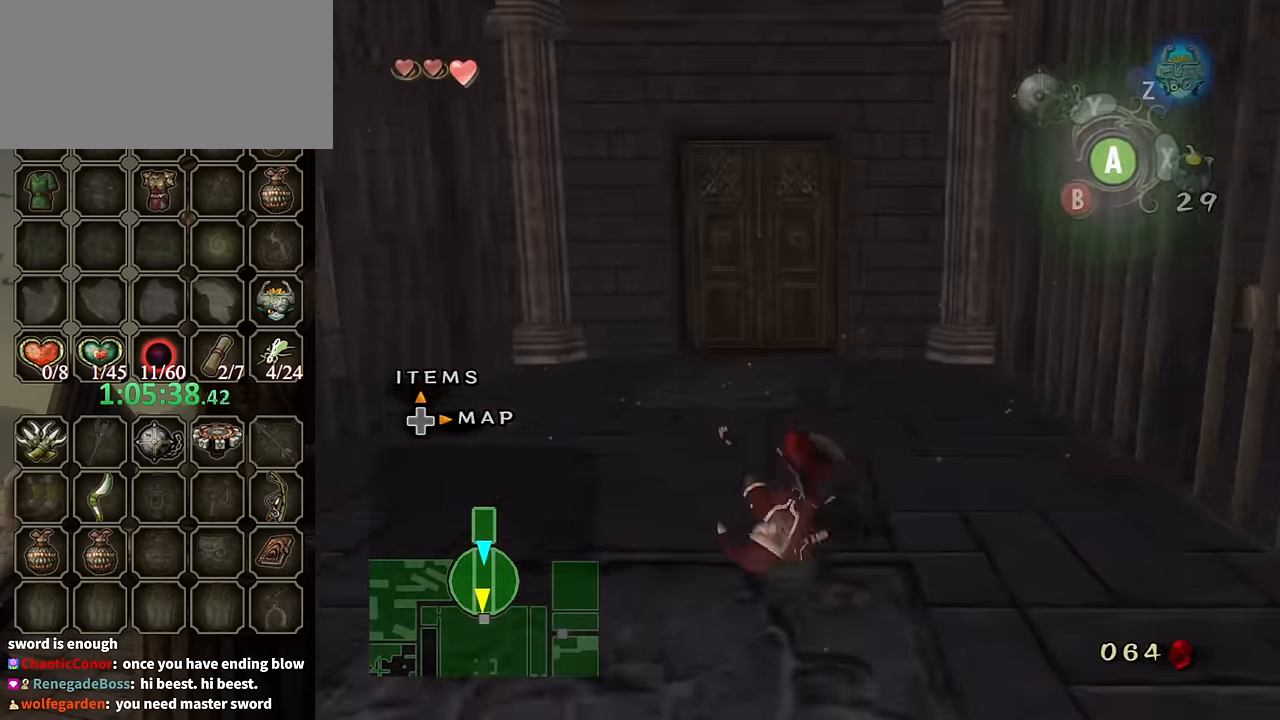
{"buttons": [], "left_stick": "up", "right_stick": "center", "events": []}
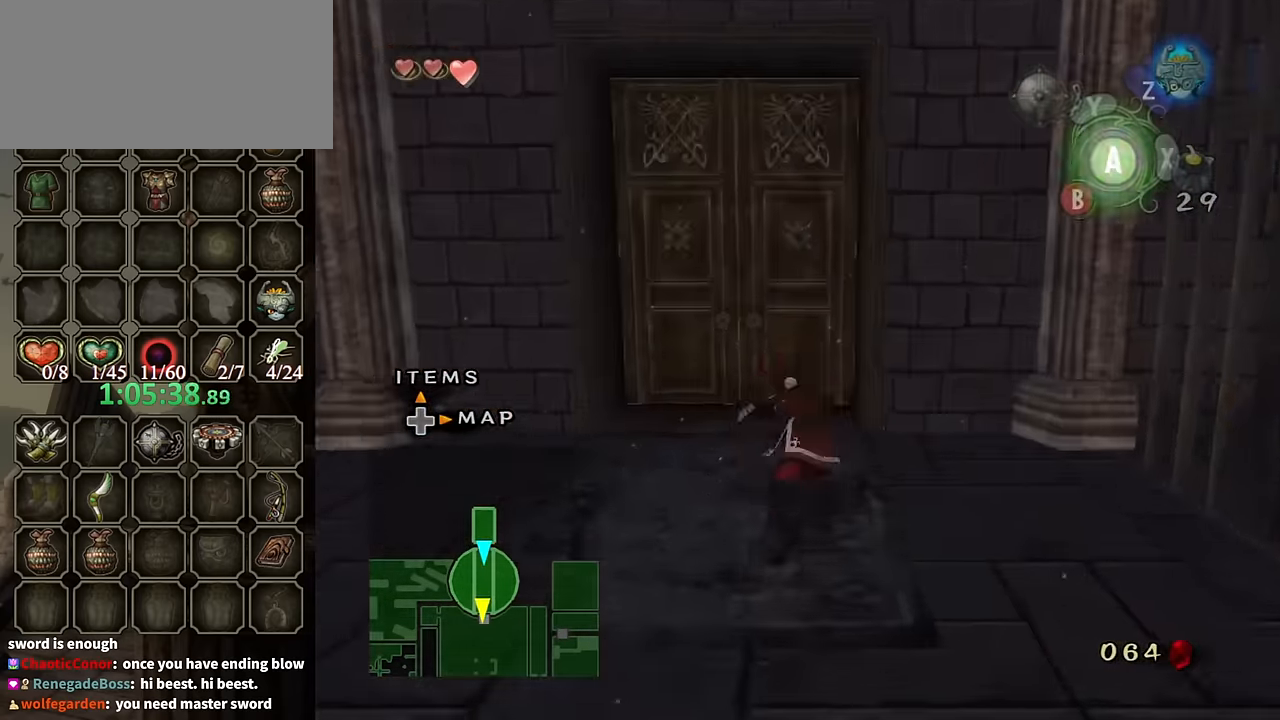
{"buttons": [], "left_stick": "center", "right_stick": "center", "events": [[400, "left_stick", "center"], [467, "A", "down"], [500, "A", "up"]]}
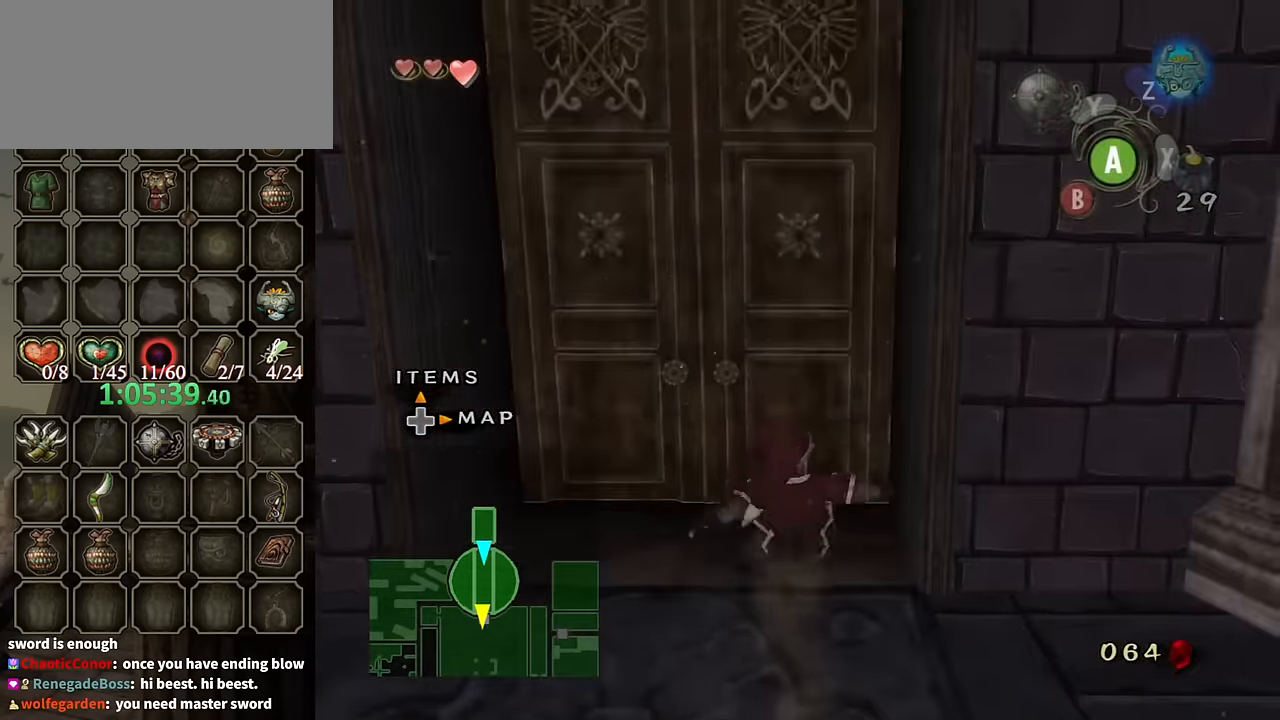
{"buttons": [], "left_stick": "center", "right_stick": "center", "events": [[67, "A", "down"], [133, "A", "up"], [167, "A", "down"], [267, "A", "up"], [333, "A", "down"], [400, "A", "up"]]}
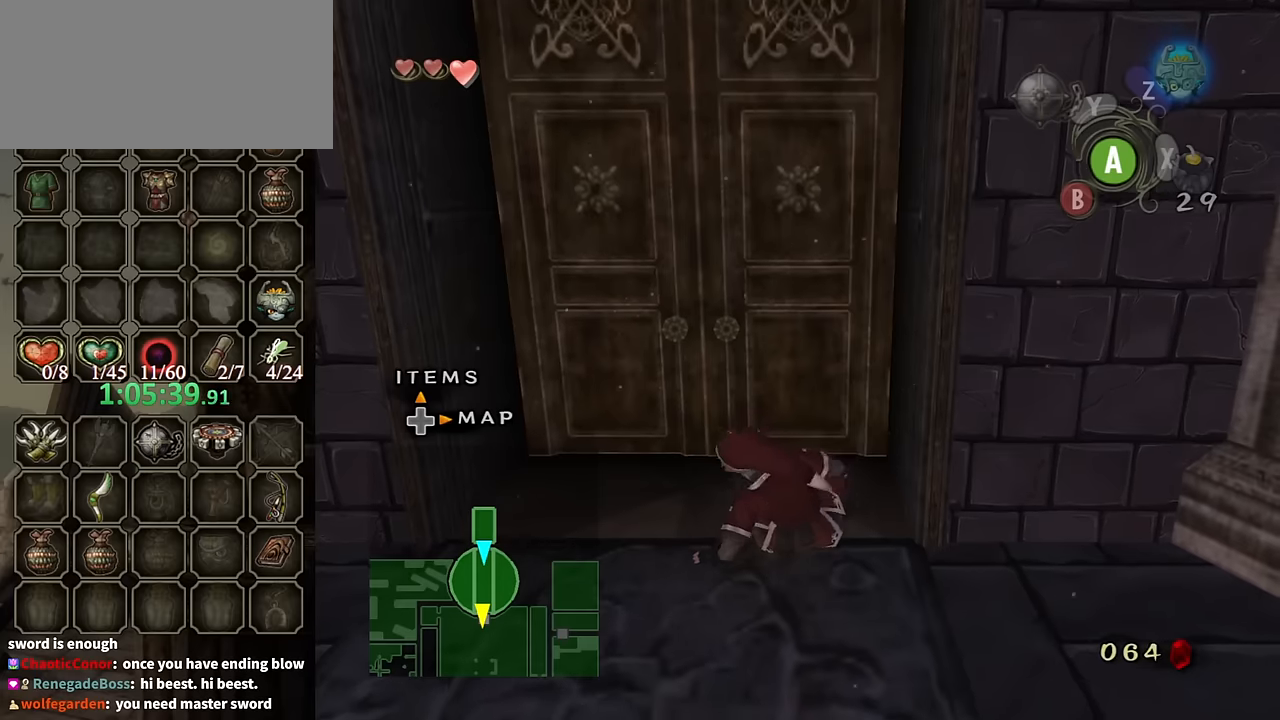
{"buttons": [], "left_stick": "up", "right_stick": "center", "events": [[34, "left_stick", "up"]]}
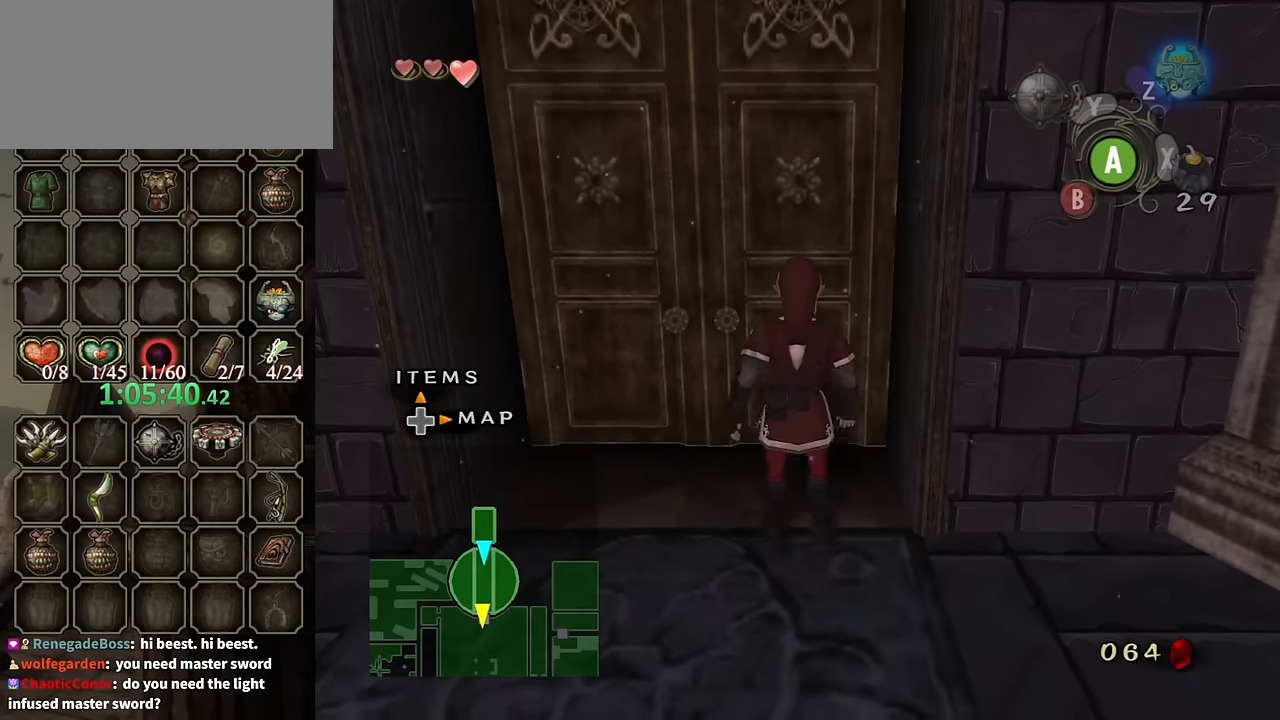
{"buttons": [], "left_stick": "up", "right_stick": "center", "events": []}
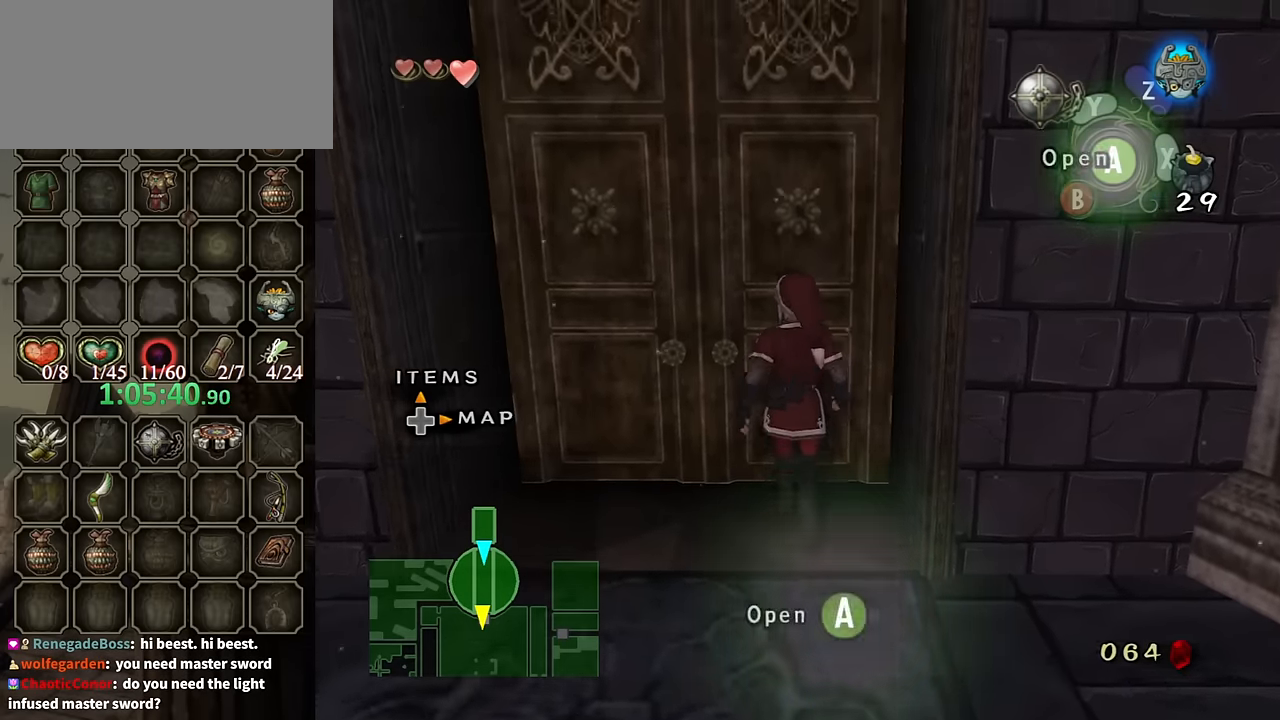
{"buttons": [], "left_stick": "center", "right_stick": "center", "events": [[67, "left_stick", "center"], [100, "A", "down"], [267, "A", "up"]]}
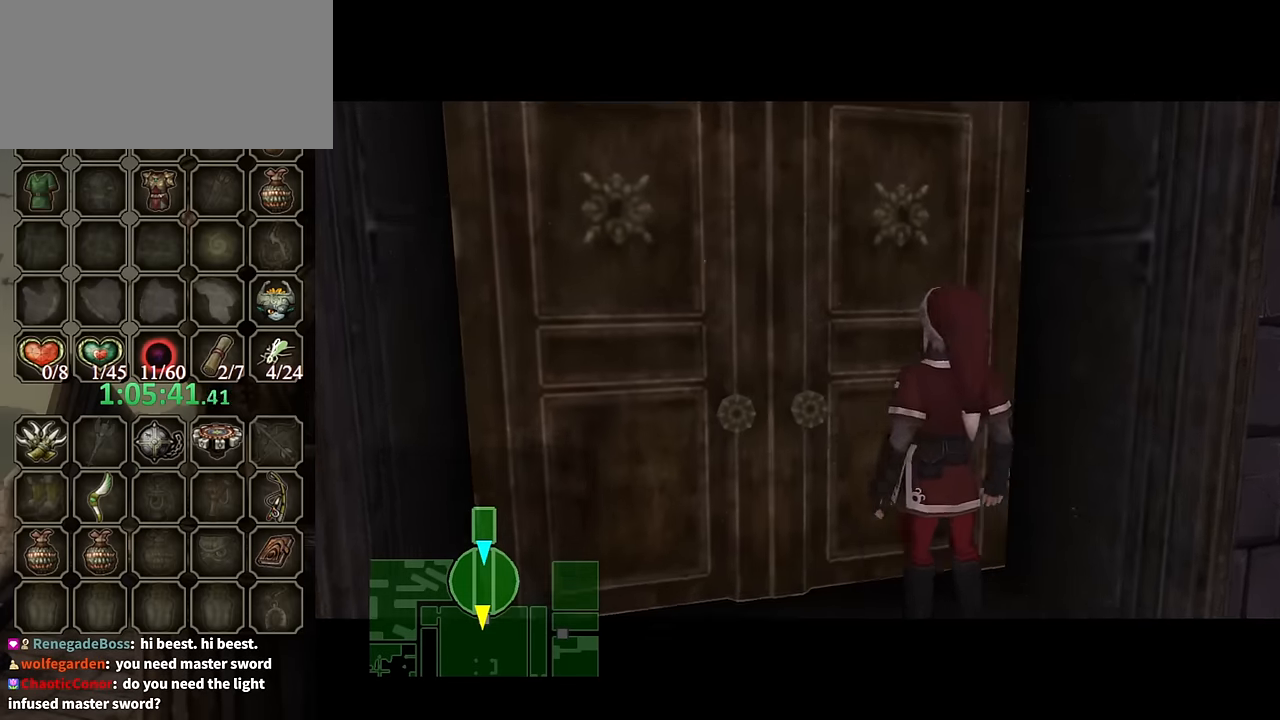
{"buttons": [], "left_stick": "center", "right_stick": "center", "events": []}
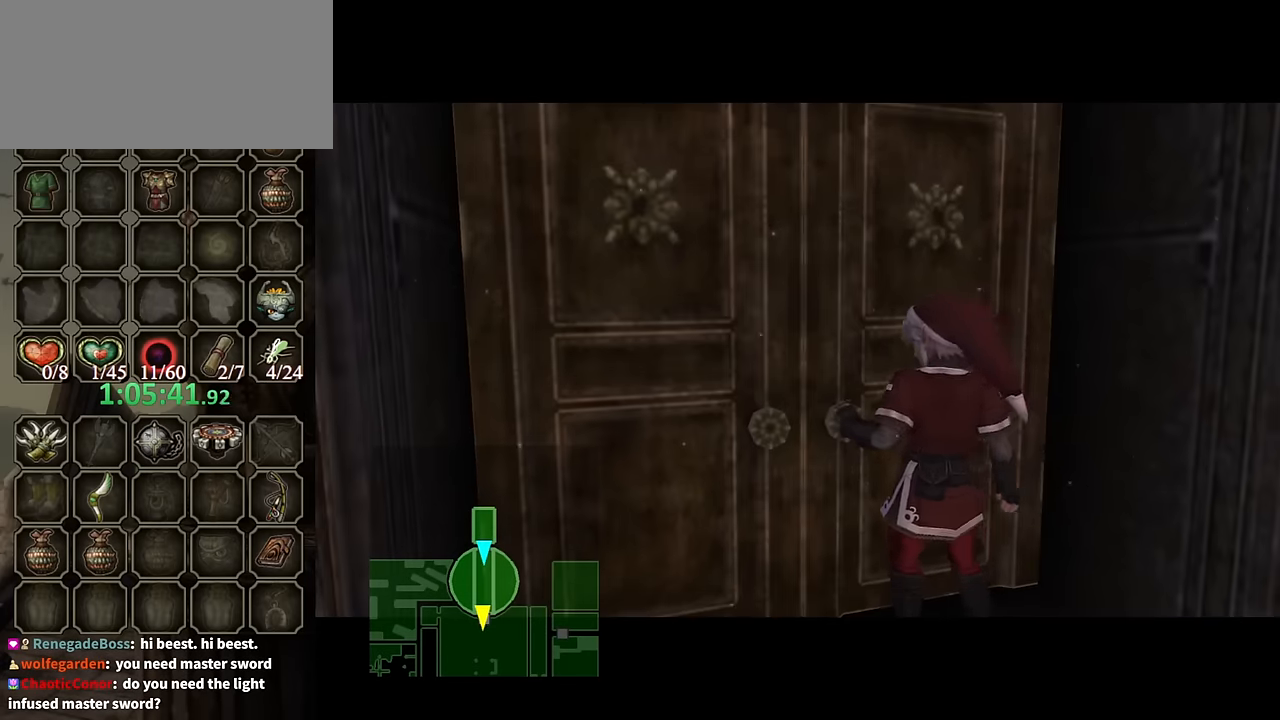
{"buttons": [], "left_stick": "center", "right_stick": "center", "events": []}
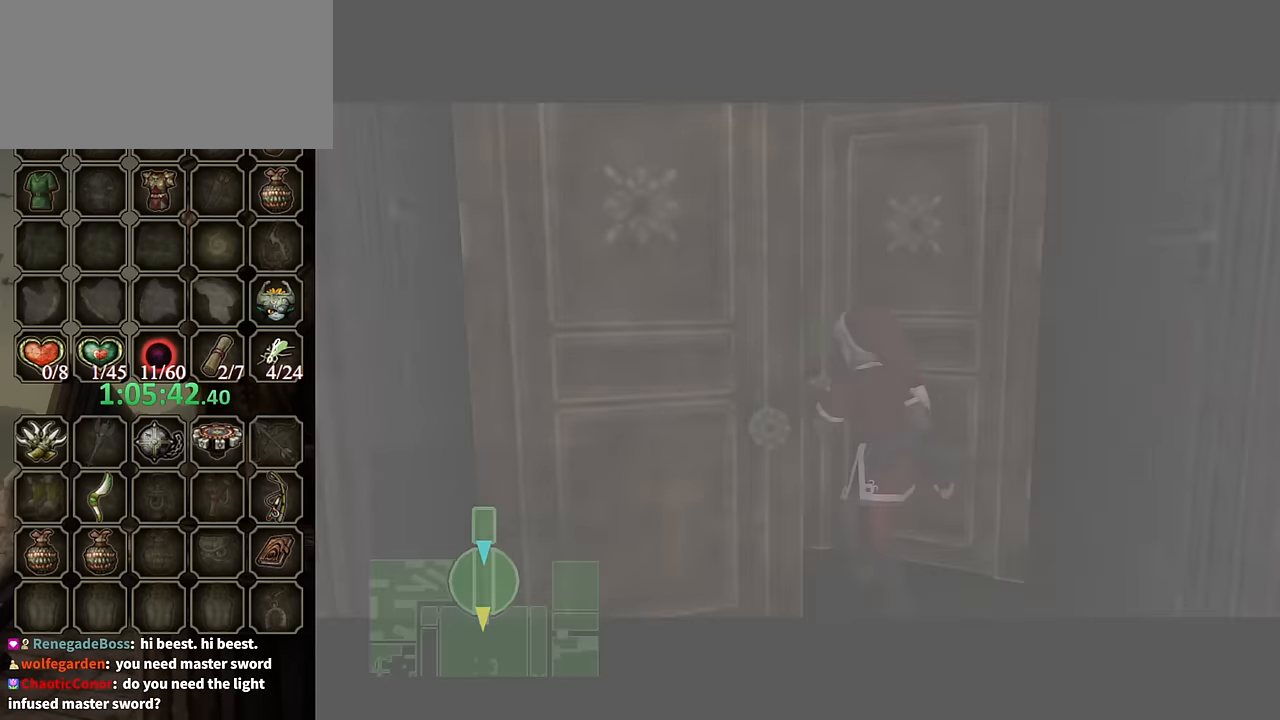
{"buttons": [], "left_stick": "center", "right_stick": "center", "events": []}